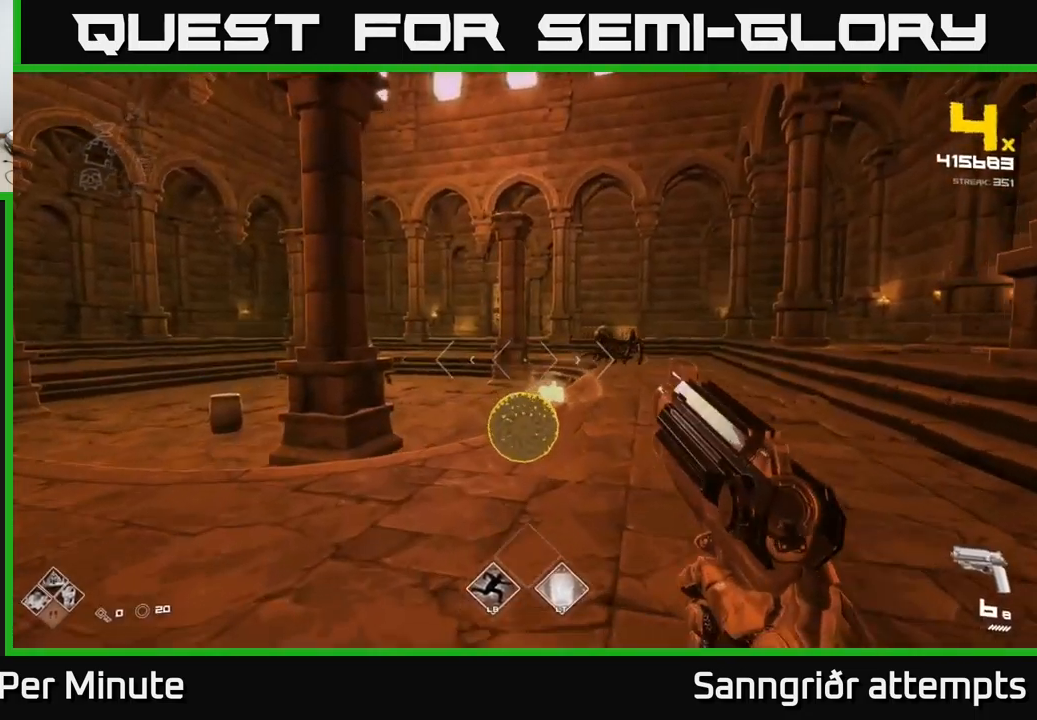
Gameplay with a controller (Xbox layout); each line is a JSON object with the inputs held at the frame after it. "events" lists button and stick changes between this image and that frame as [ms after this image, input, new state], when the widget could be followed in between.
{"buttons": [], "left_stick": "up", "right_stick": "center", "events": [[50, "left_stick", "up-right"], [100, "right_stick", "right"], [183, "left_stick", "up"], [200, "R2", "down"], [216, "right_stick", "center"], [283, "R2", "up"]]}
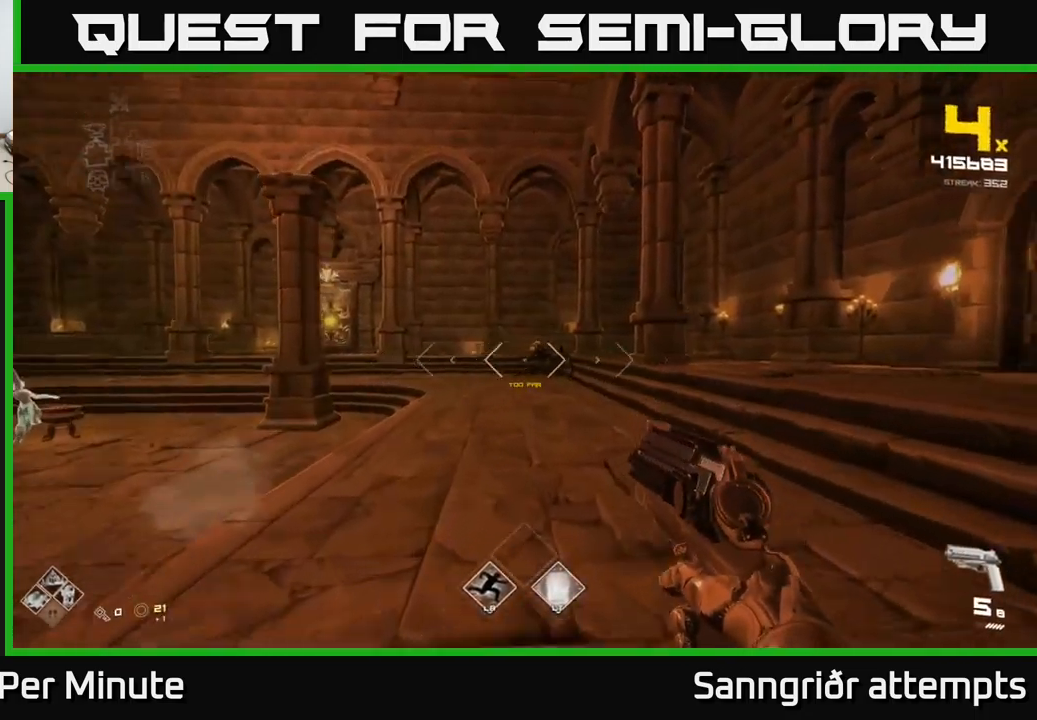
{"buttons": [], "left_stick": "up", "right_stick": "center", "events": [[33, "R2", "down"], [116, "R2", "up"], [300, "right_stick", "right"], [350, "R2", "down"], [350, "right_stick", "center"], [483, "R2", "up"]]}
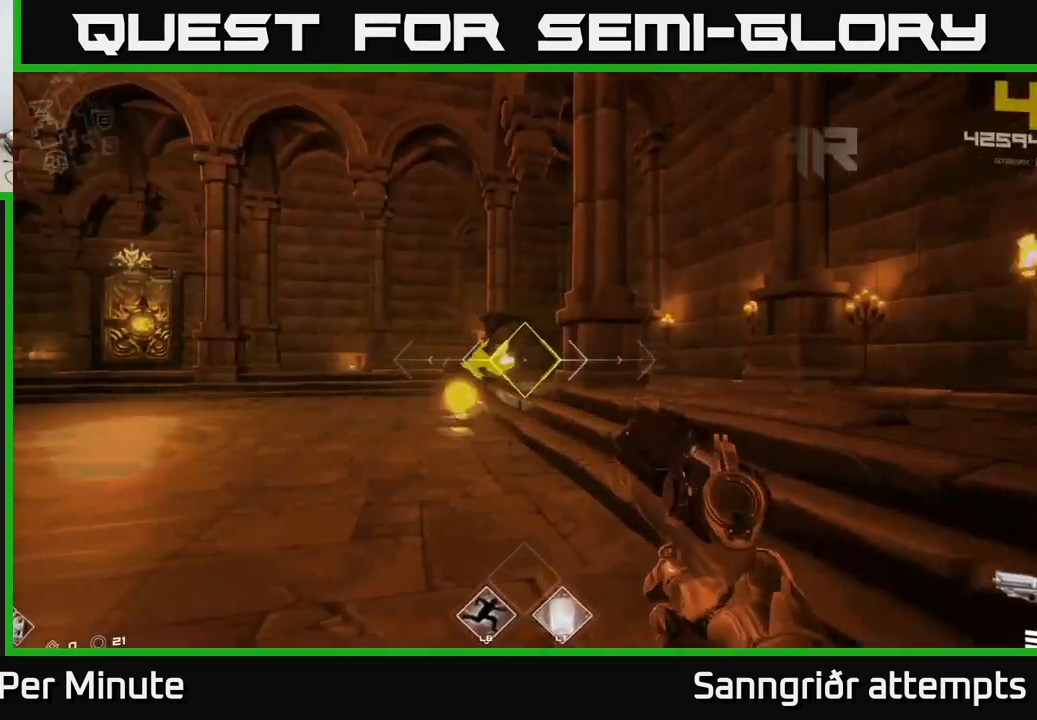
{"buttons": [], "left_stick": "up", "right_stick": "center", "events": [[216, "R2", "down"], [332, "left_stick", "center"], [349, "R2", "up"], [482, "left_stick", "up"]]}
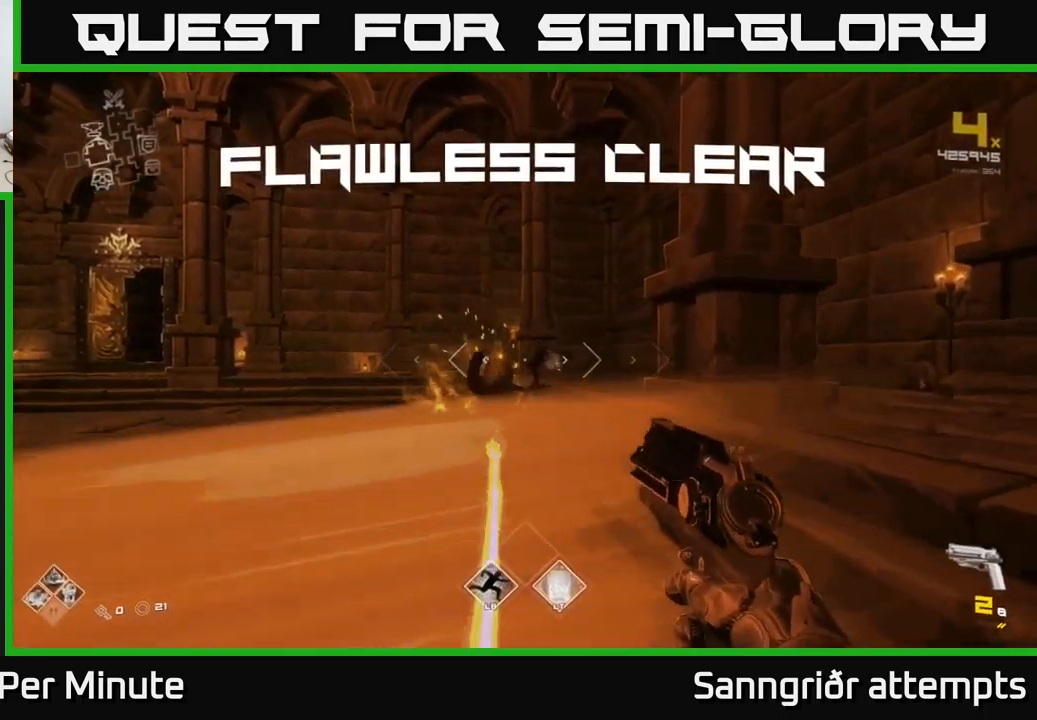
{"buttons": ["R1"], "left_stick": "up-right", "right_stick": "left", "events": [[100, "R1", "down"], [233, "R1", "up"], [300, "left_stick", "up-right"], [383, "right_stick", "left"], [417, "R1", "down"]]}
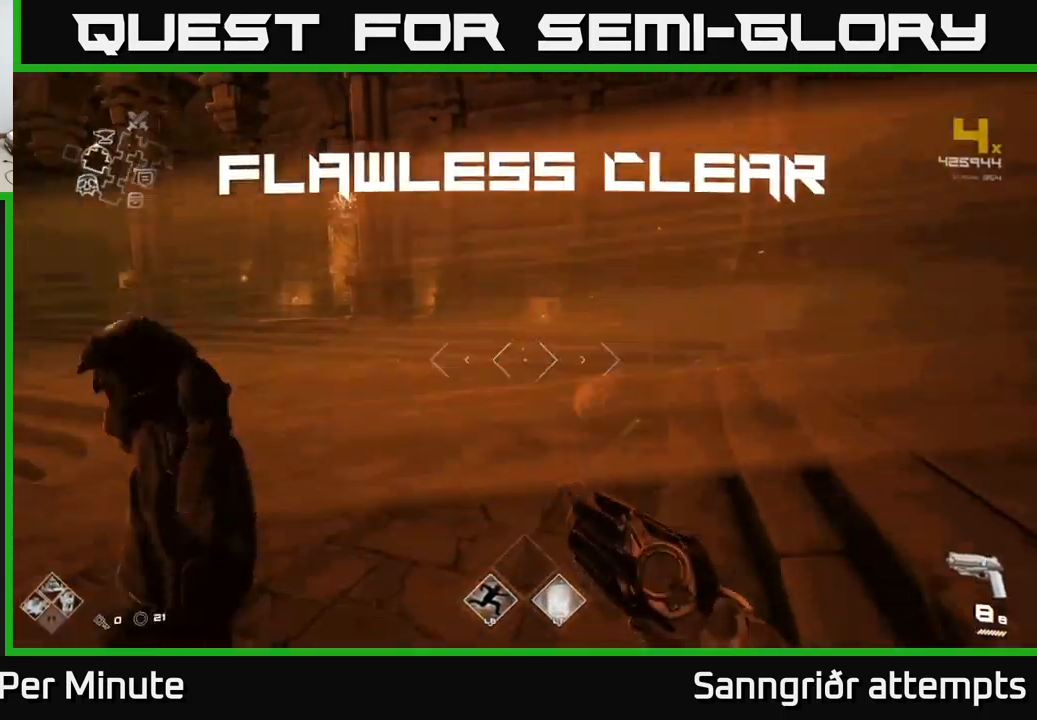
{"buttons": [], "left_stick": "up", "right_stick": "left", "events": [[50, "R1", "up"], [117, "left_stick", "down-right"], [250, "left_stick", "up"], [317, "L1", "down"], [450, "L1", "up"]]}
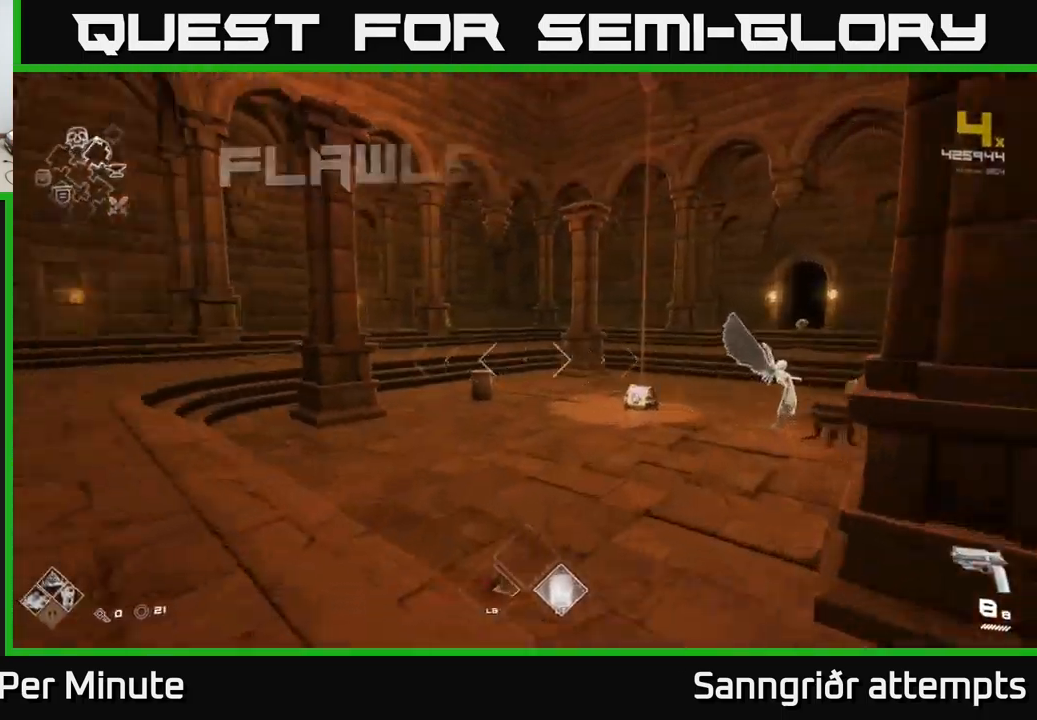
{"buttons": [], "left_stick": "up", "right_stick": "down-right", "events": [[50, "left_stick", "up-left"], [100, "right_stick", "center"], [150, "left_stick", "up"], [250, "right_stick", "right"], [300, "left_stick", "up-right"], [467, "left_stick", "up"], [483, "right_stick", "down-right"]]}
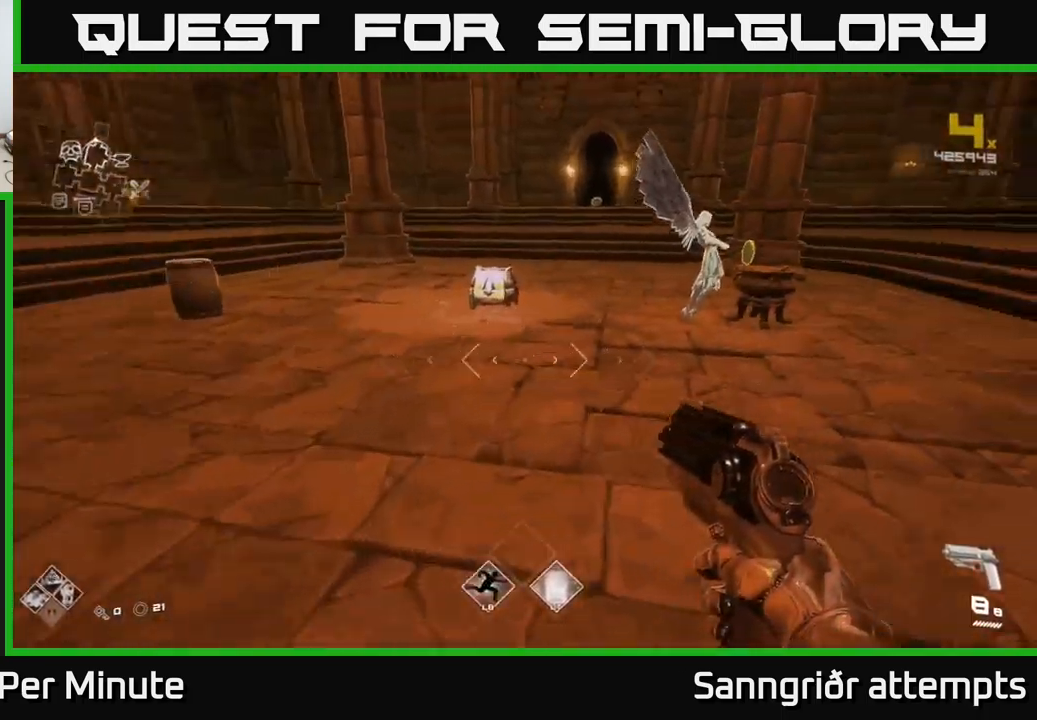
{"buttons": [], "left_stick": "up", "right_stick": "center", "events": [[17, "right_stick", "center"], [350, "right_stick", "down"], [450, "right_stick", "center"]]}
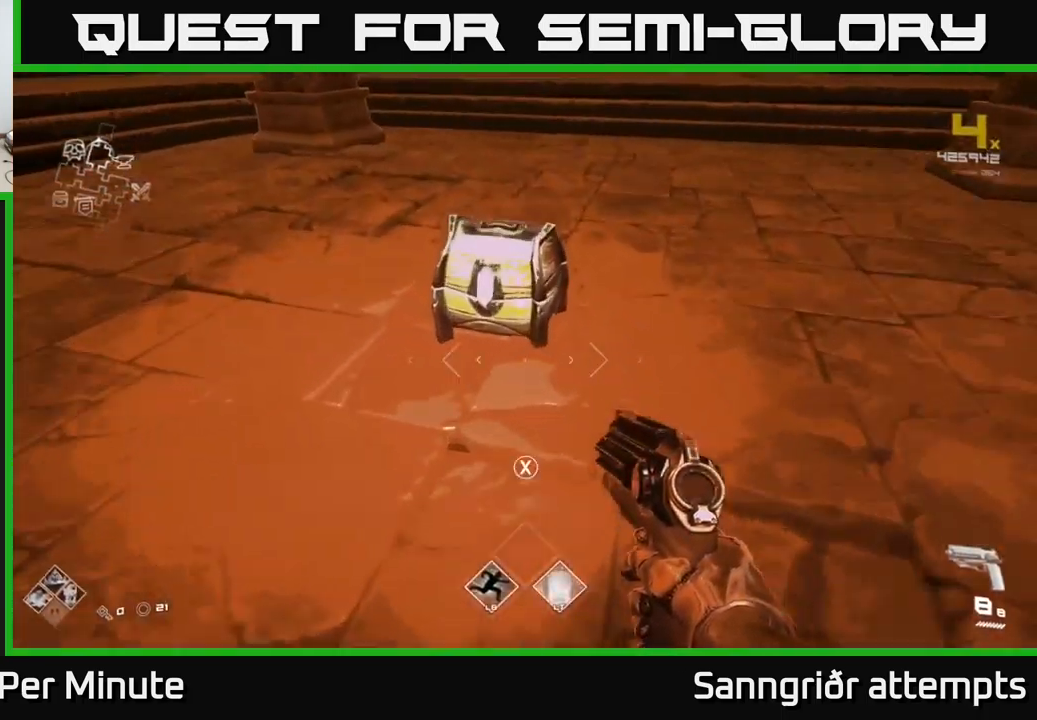
{"buttons": [], "left_stick": "center", "right_stick": "center", "events": [[50, "X", "down"], [150, "left_stick", "center"], [167, "X", "up"], [333, "left_stick", "down"], [450, "left_stick", "center"]]}
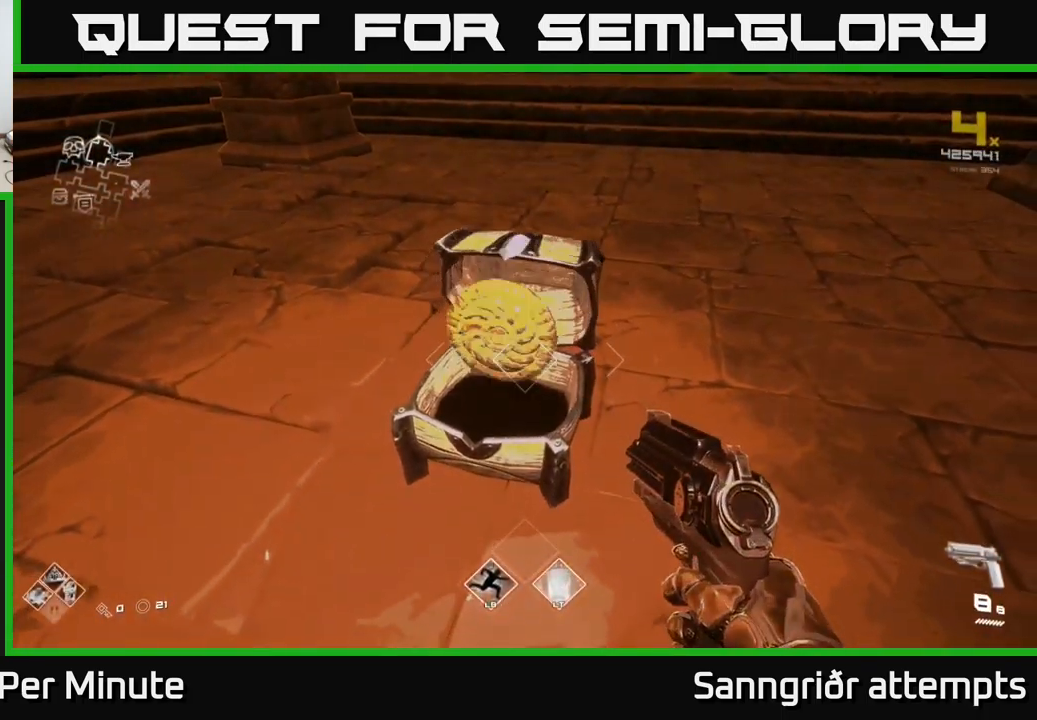
{"buttons": [], "left_stick": "up-right", "right_stick": "left", "events": [[217, "left_stick", "up-right"], [367, "right_stick", "left"]]}
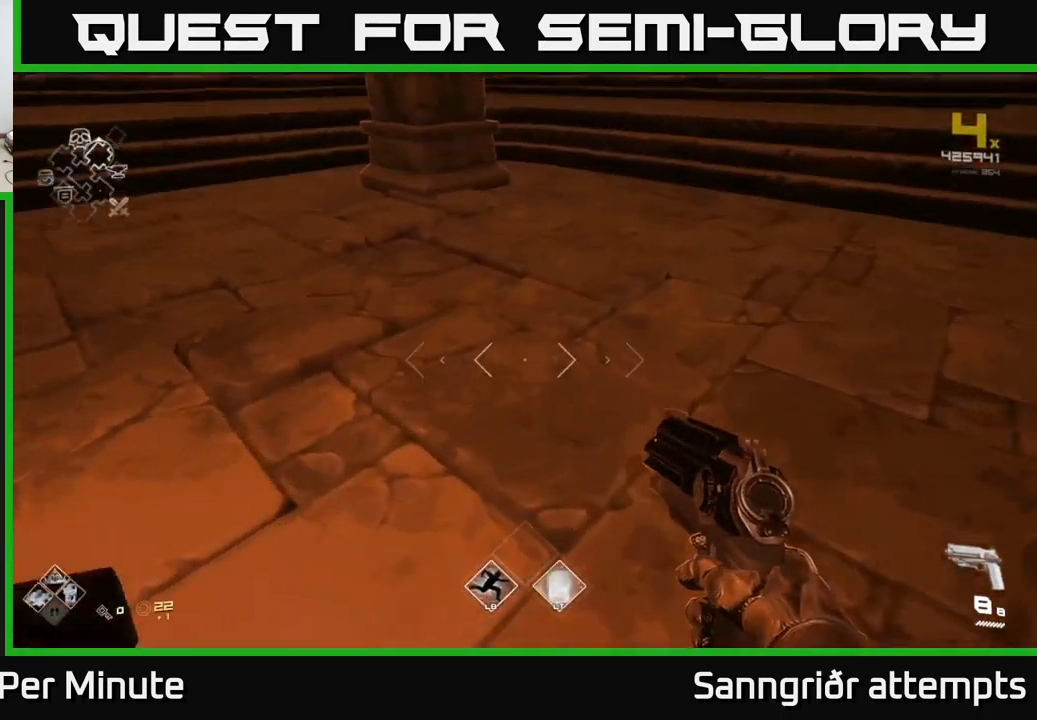
{"buttons": [], "left_stick": "up-right", "right_stick": "left", "events": [[50, "left_stick", "right"], [200, "left_stick", "up-right"], [283, "right_stick", "center"], [467, "right_stick", "left"]]}
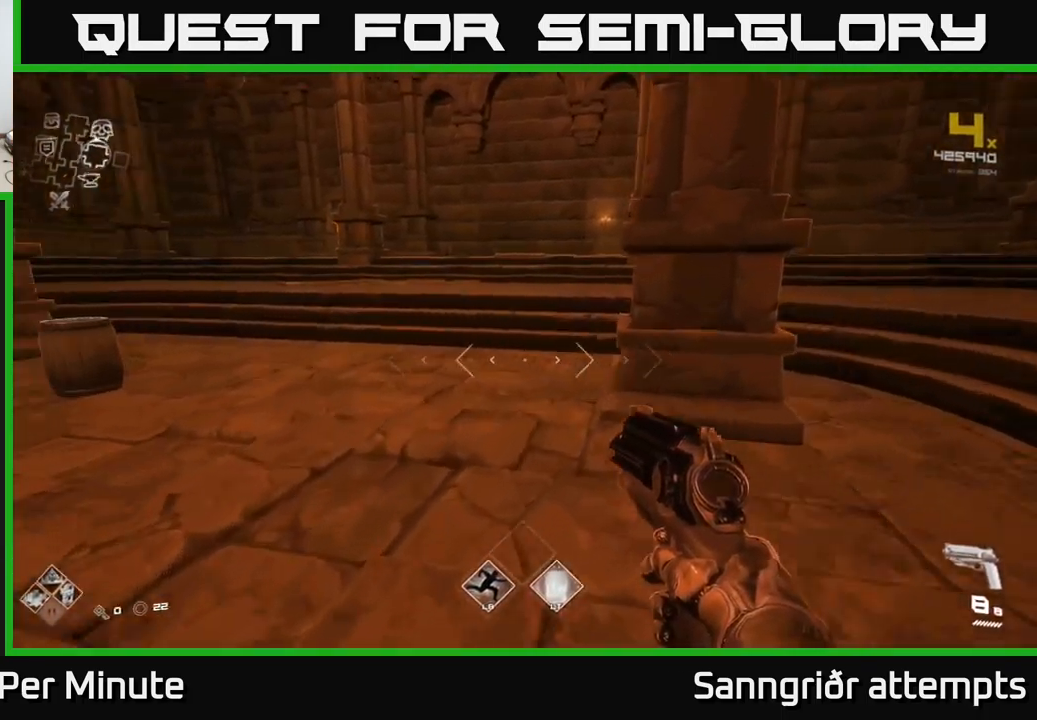
{"buttons": [], "left_stick": "up", "right_stick": "center", "events": [[150, "right_stick", "center"], [183, "left_stick", "up"], [317, "A", "down"], [400, "A", "up"]]}
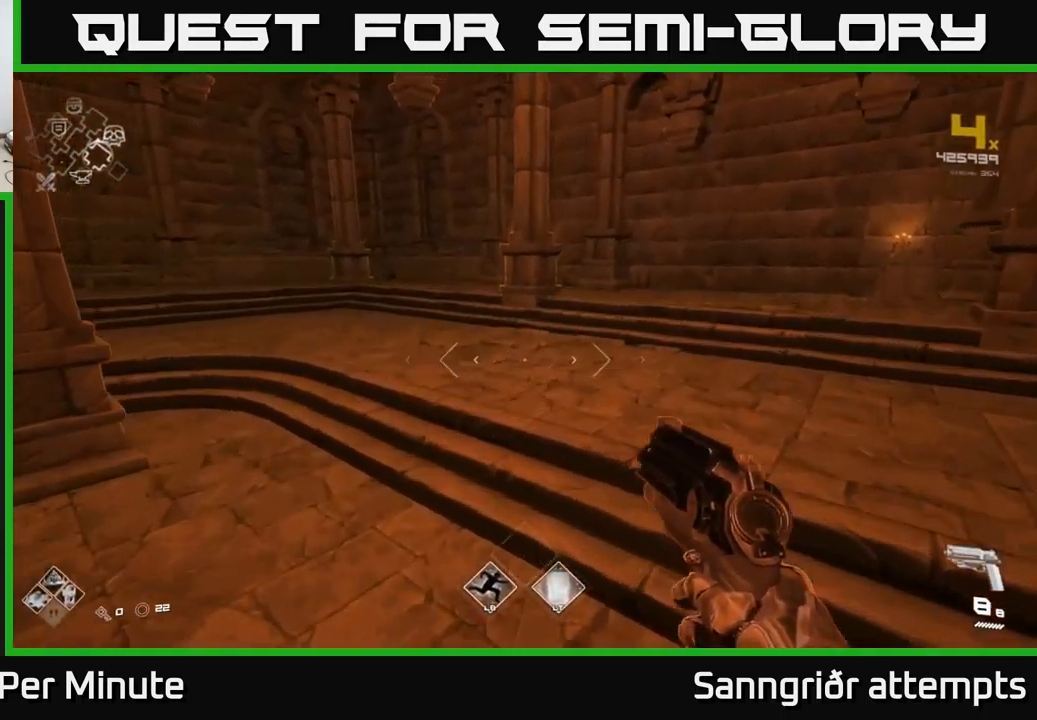
{"buttons": [], "left_stick": "up", "right_stick": "right", "events": [[33, "A", "down"], [83, "A", "up"], [433, "right_stick", "right"]]}
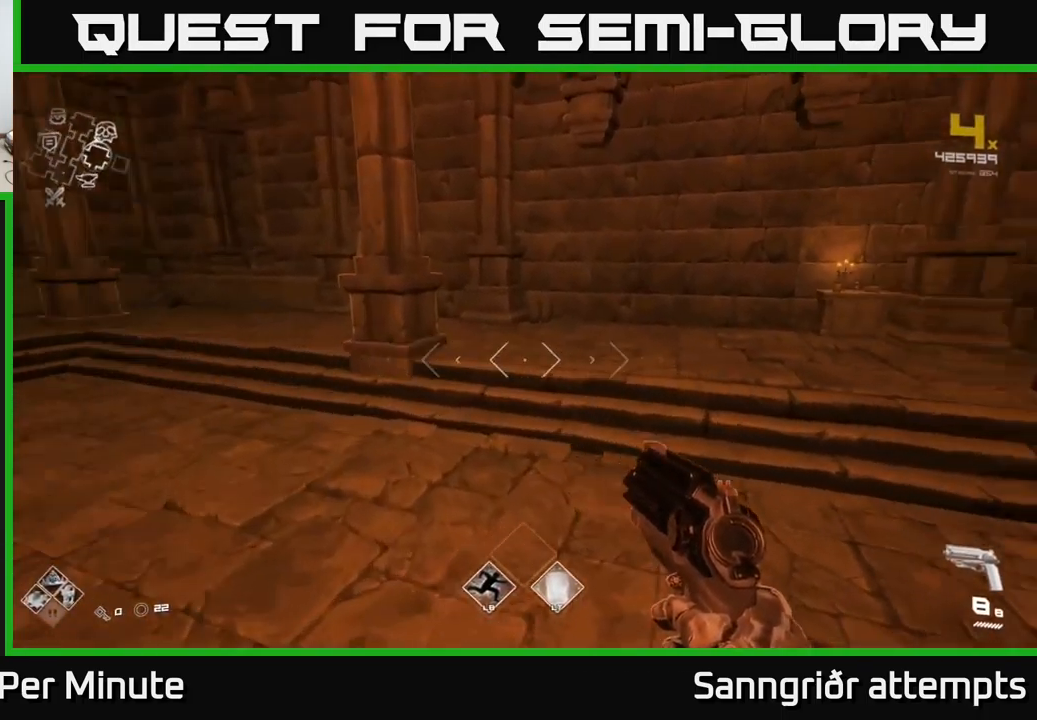
{"buttons": [], "left_stick": "up", "right_stick": "right", "events": [[50, "left_stick", "right"], [300, "left_stick", "up-right"], [450, "left_stick", "up"]]}
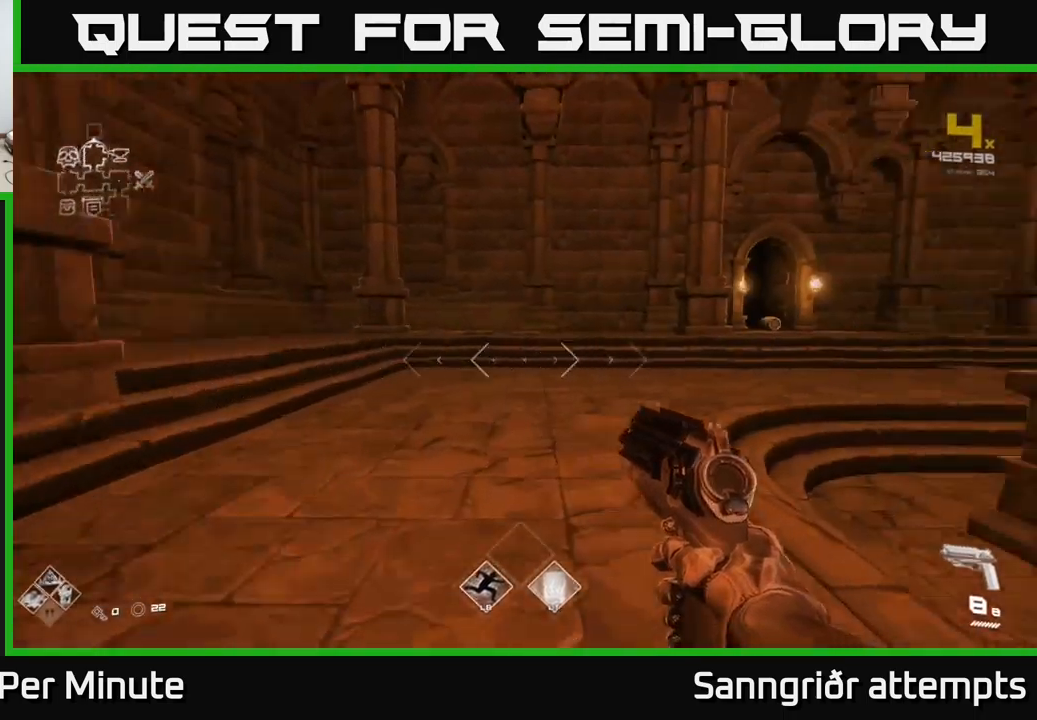
{"buttons": [], "left_stick": "up-left", "right_stick": "center", "events": [[200, "left_stick", "up-left"], [334, "right_stick", "center"]]}
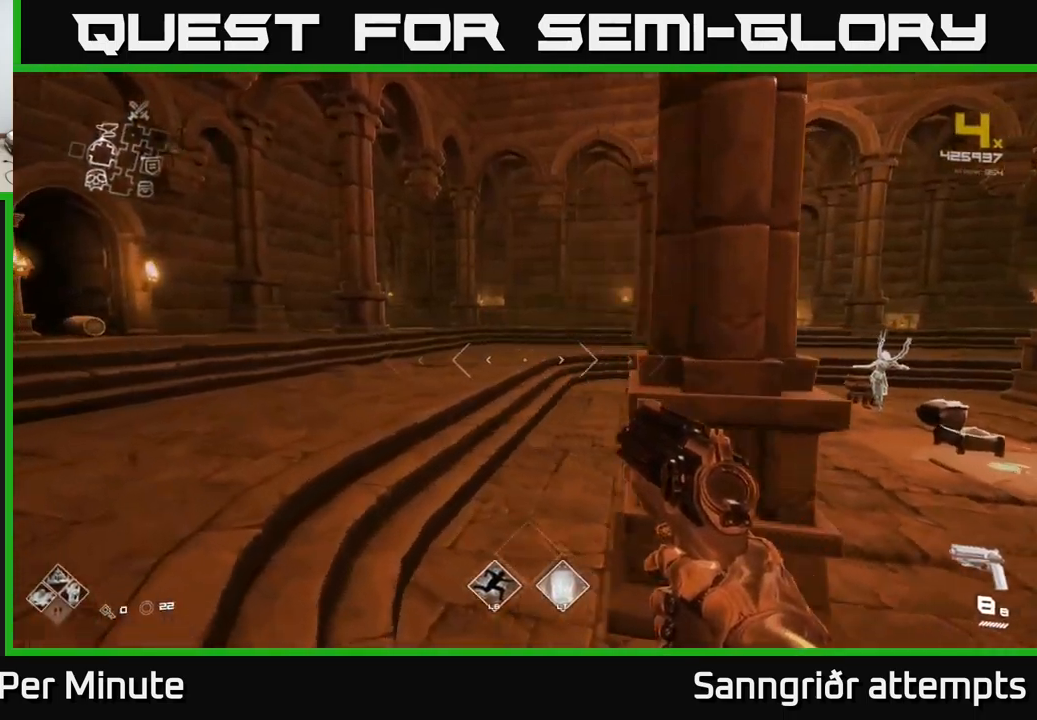
{"buttons": [], "left_stick": "up", "right_stick": "center", "events": [[17, "right_stick", "left"], [117, "left_stick", "up"], [250, "L1", "down"], [250, "right_stick", "center"], [467, "L1", "up"]]}
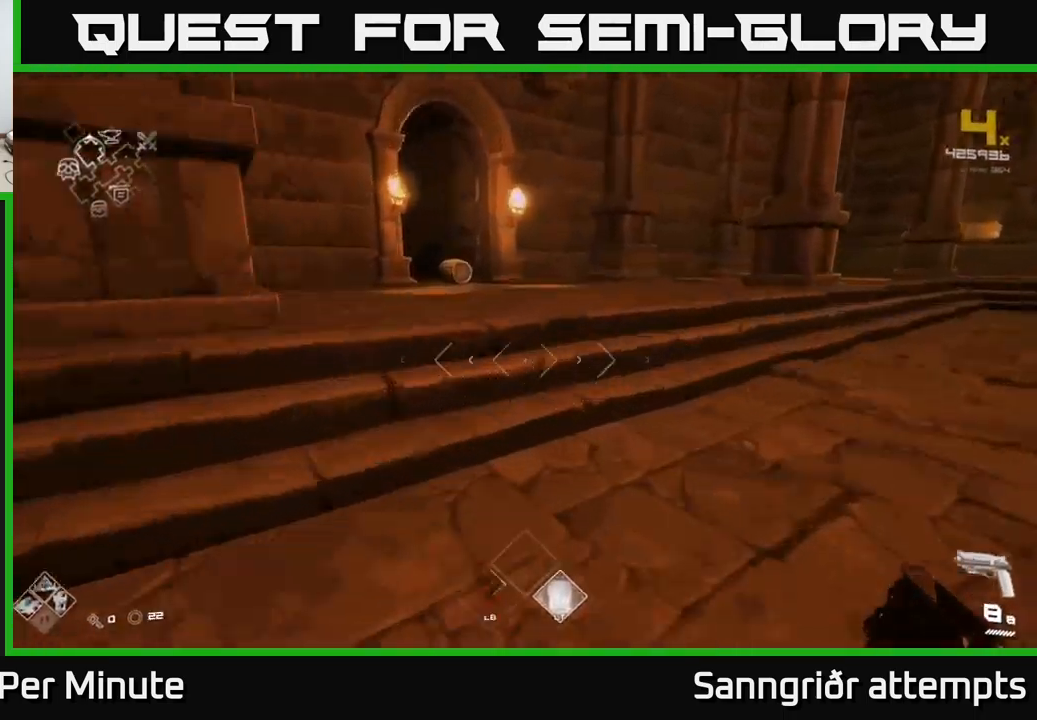
{"buttons": ["R2"], "left_stick": "down-right", "right_stick": "center", "events": [[17, "left_stick", "up-right"], [200, "right_stick", "up-left"], [300, "left_stick", "down-right"], [300, "right_stick", "left"], [400, "R2", "down"], [400, "right_stick", "center"]]}
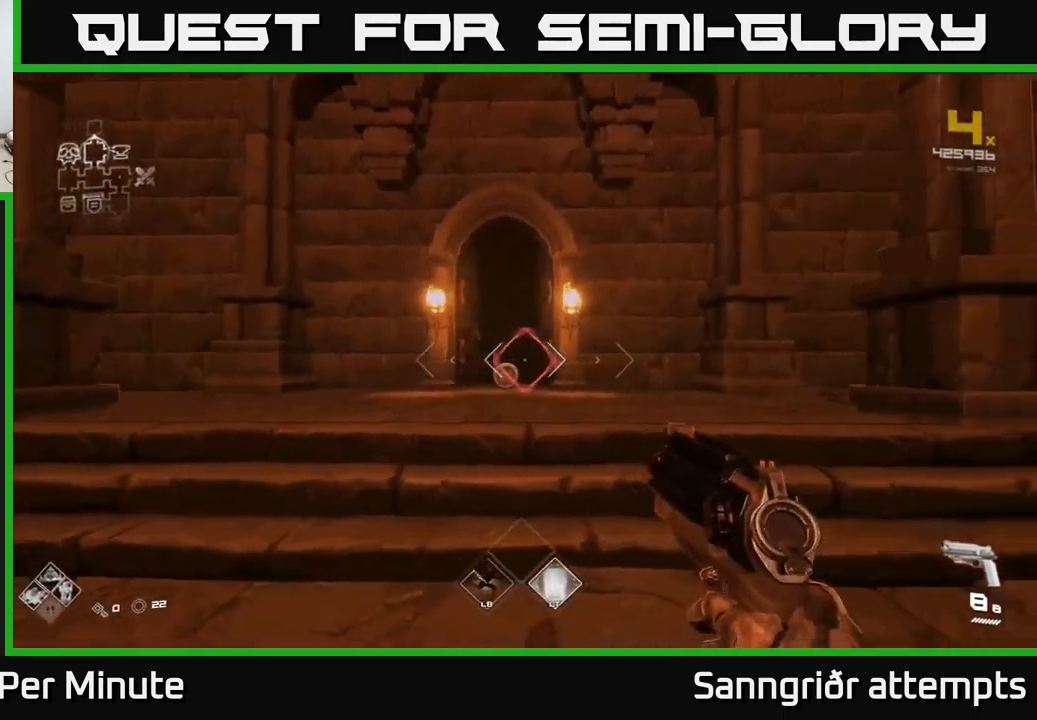
{"buttons": [], "left_stick": "up", "right_stick": "center", "events": [[17, "R2", "up"], [17, "left_stick", "center"], [234, "right_stick", "down-left"], [284, "R2", "down"], [284, "right_stick", "center"], [300, "left_stick", "up"], [367, "R2", "up"]]}
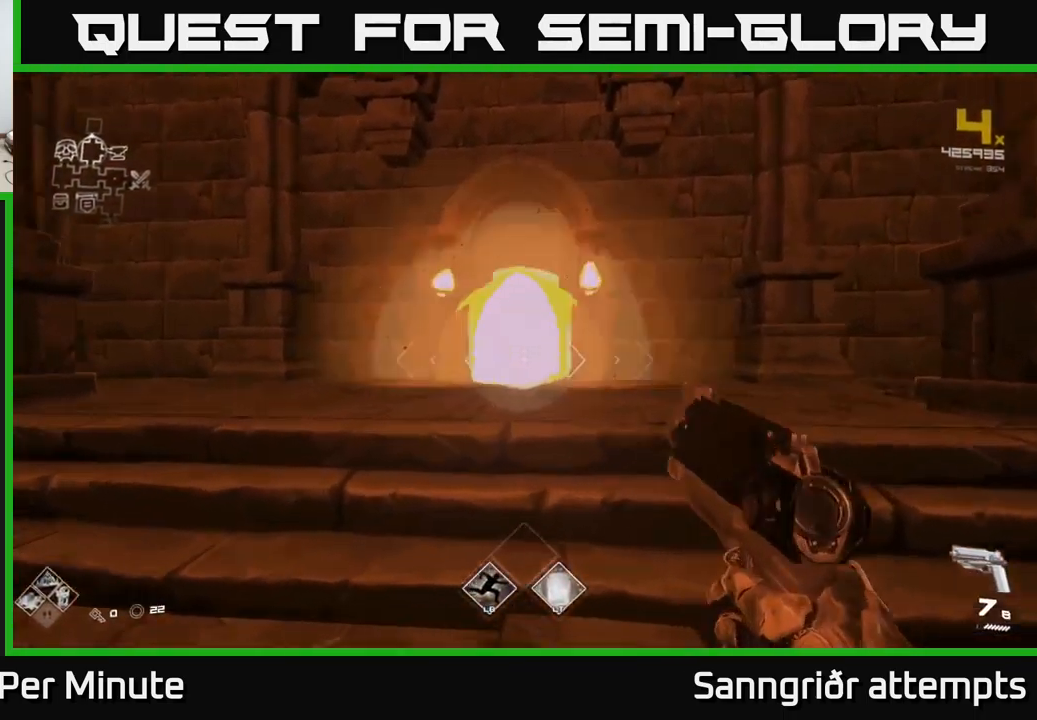
{"buttons": ["R1"], "left_stick": "up-right", "right_stick": "right", "events": [[100, "left_stick", "center"], [167, "left_stick", "down-right"], [167, "right_stick", "right"], [317, "left_stick", "right"], [434, "R1", "down"], [434, "left_stick", "up-right"]]}
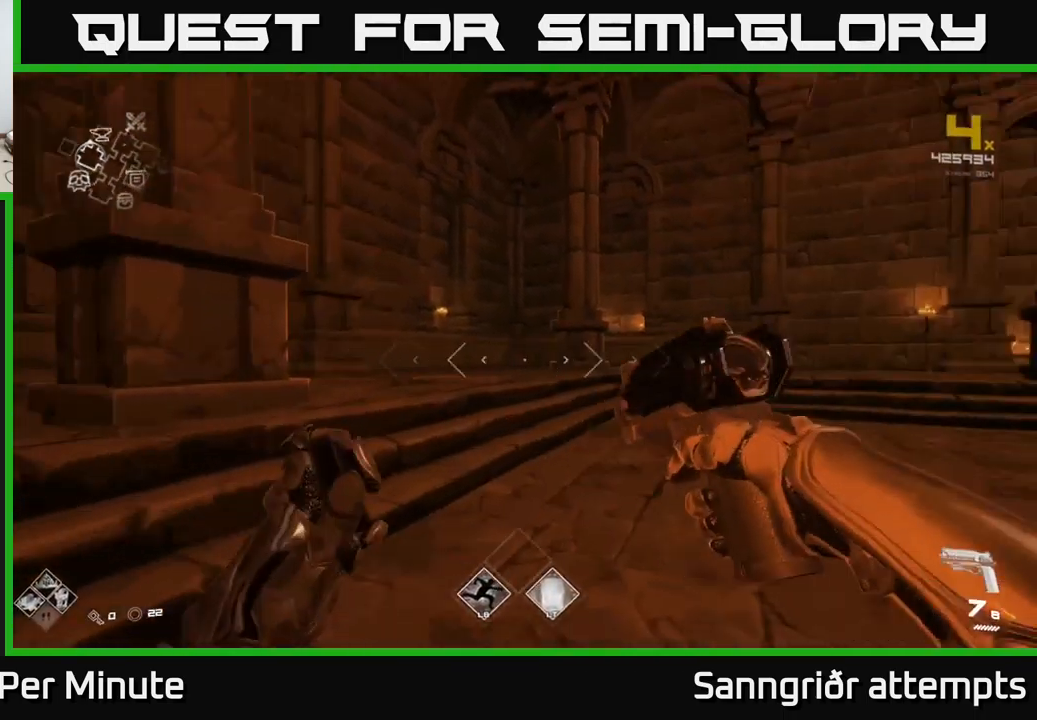
{"buttons": [], "left_stick": "up", "right_stick": "right", "events": [[34, "R1", "up"], [100, "left_stick", "up-left"], [200, "R1", "down"], [350, "R1", "up"], [417, "left_stick", "up"]]}
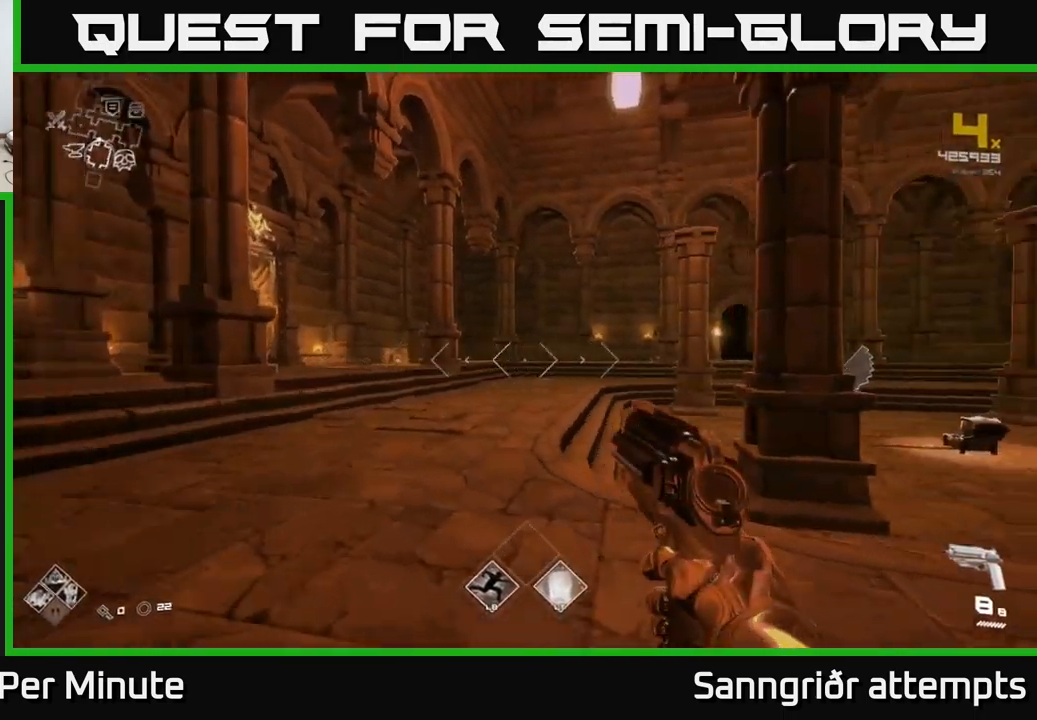
{"buttons": [], "left_stick": "up", "right_stick": "center", "events": [[67, "right_stick", "center"], [200, "right_stick", "right"], [250, "left_stick", "up-right"], [350, "left_stick", "up"], [400, "right_stick", "center"]]}
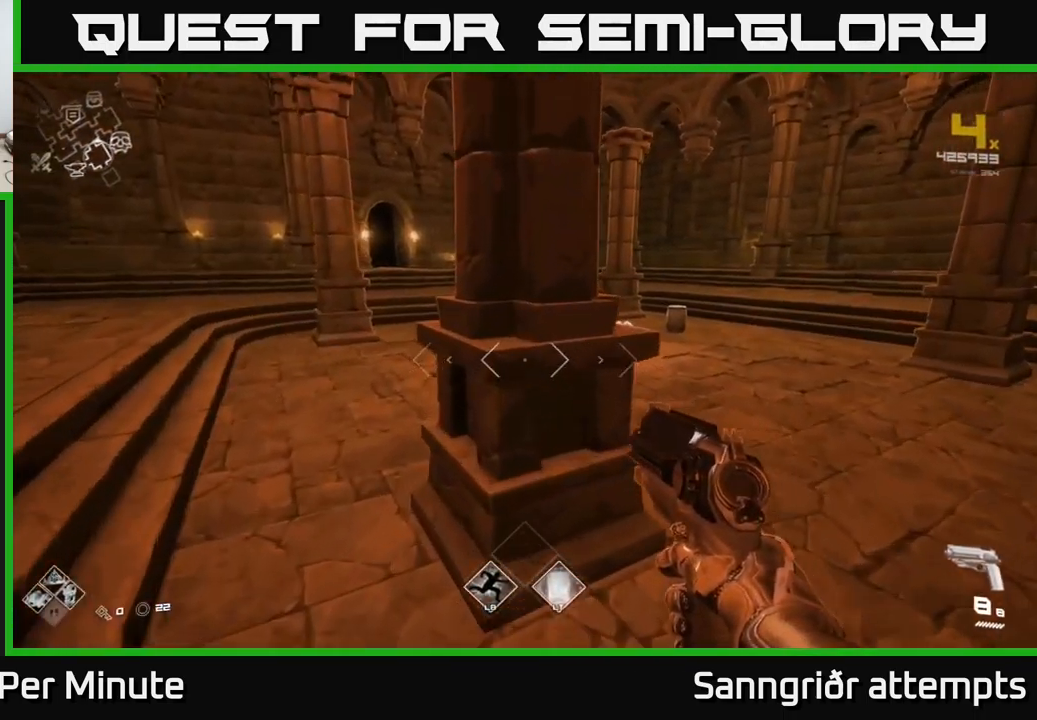
{"buttons": [], "left_stick": "up", "right_stick": "center", "events": [[17, "left_stick", "up-right"], [417, "left_stick", "up"]]}
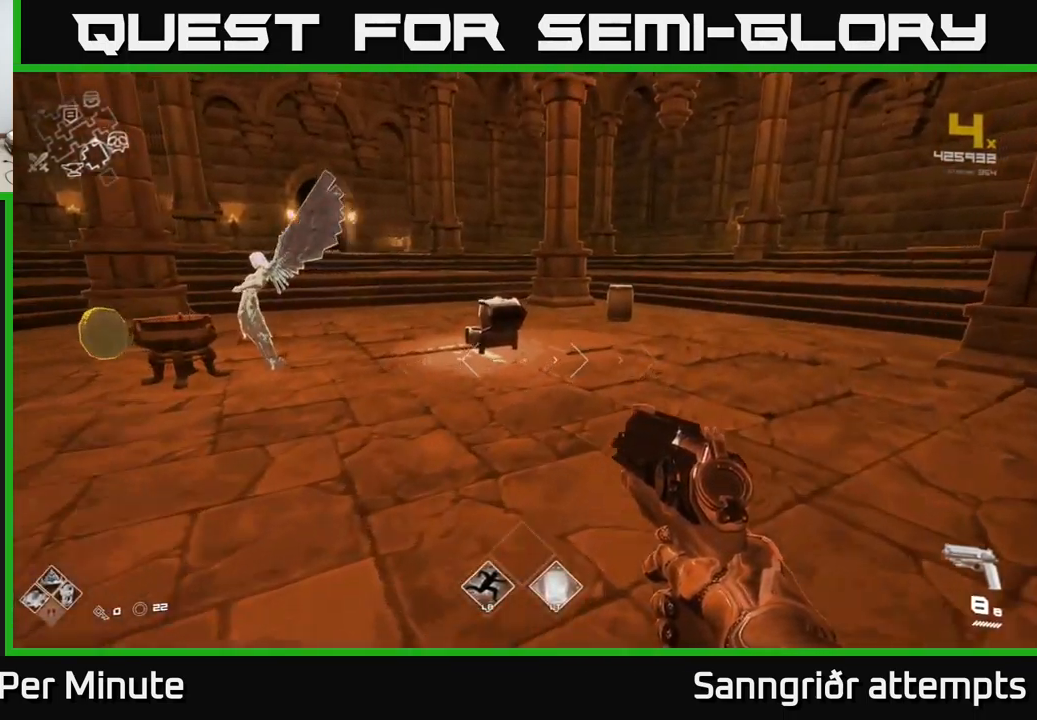
{"buttons": [], "left_stick": "up-left", "right_stick": "center", "events": [[217, "right_stick", "left"], [250, "left_stick", "left"], [467, "left_stick", "up-left"], [500, "right_stick", "center"]]}
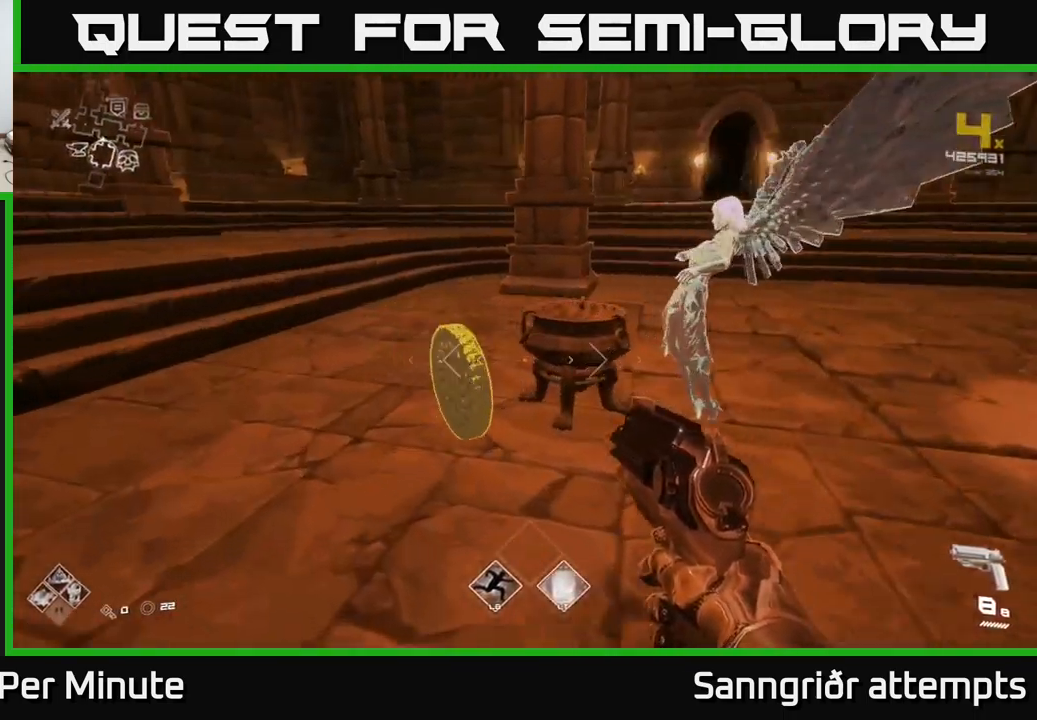
{"buttons": [], "left_stick": "up", "right_stick": "center", "events": [[34, "left_stick", "up"], [150, "left_stick", "center"], [434, "left_stick", "up"]]}
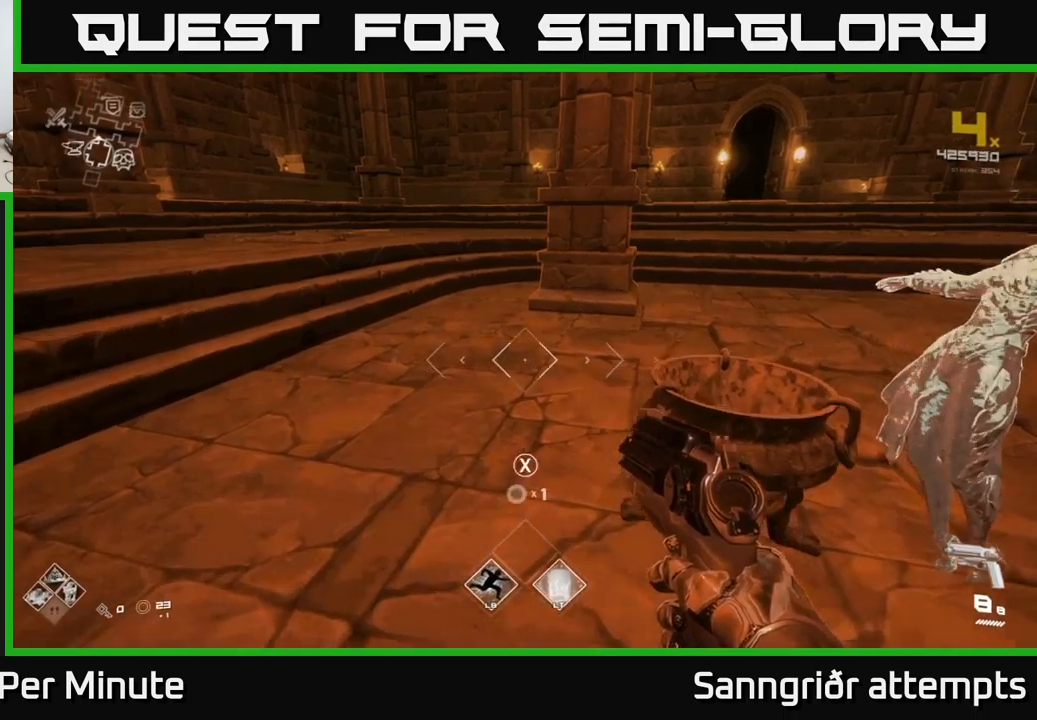
{"buttons": [], "left_stick": "up", "right_stick": "center", "events": [[33, "left_stick", "up-left"], [66, "right_stick", "right"], [233, "left_stick", "up"], [300, "right_stick", "center"]]}
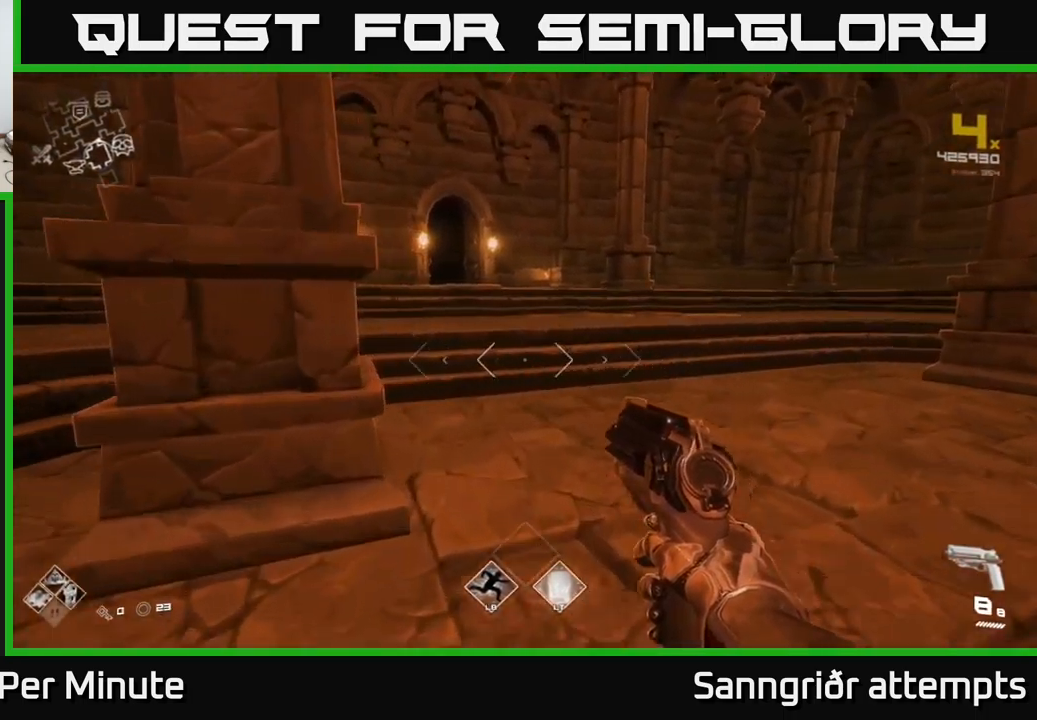
{"buttons": [], "left_stick": "left", "right_stick": "left", "events": [[33, "left_stick", "left"], [50, "right_stick", "left"]]}
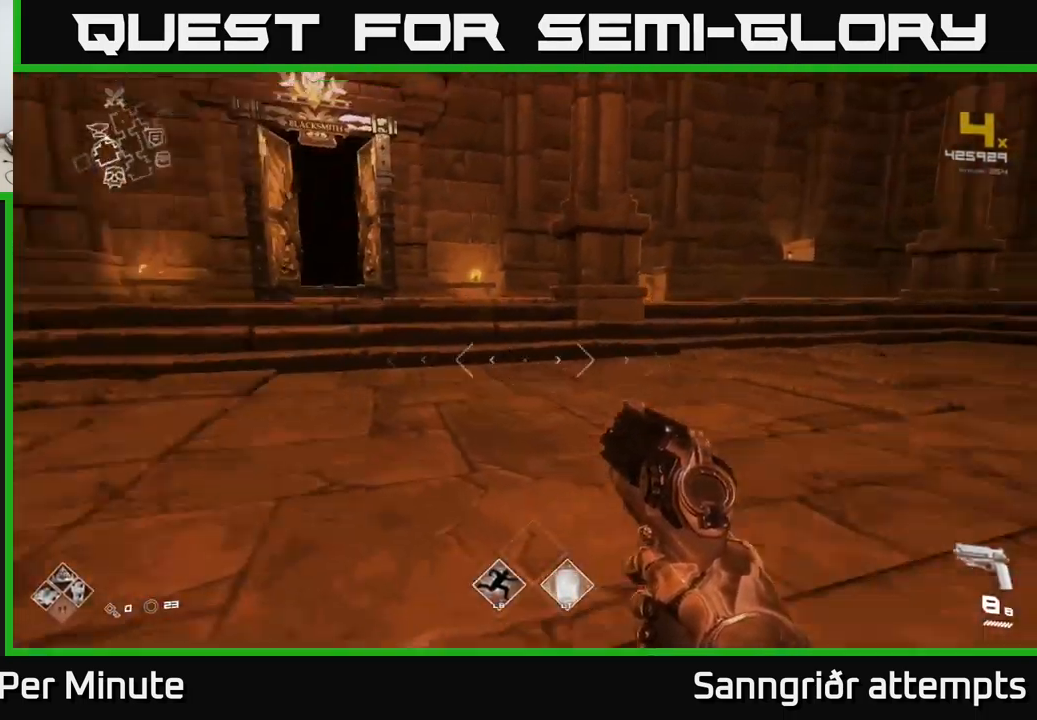
{"buttons": ["L1"], "left_stick": "up", "right_stick": "right", "events": [[16, "left_stick", "up-left"], [133, "left_stick", "up"], [133, "right_stick", "center"], [350, "L1", "down"], [500, "right_stick", "right"]]}
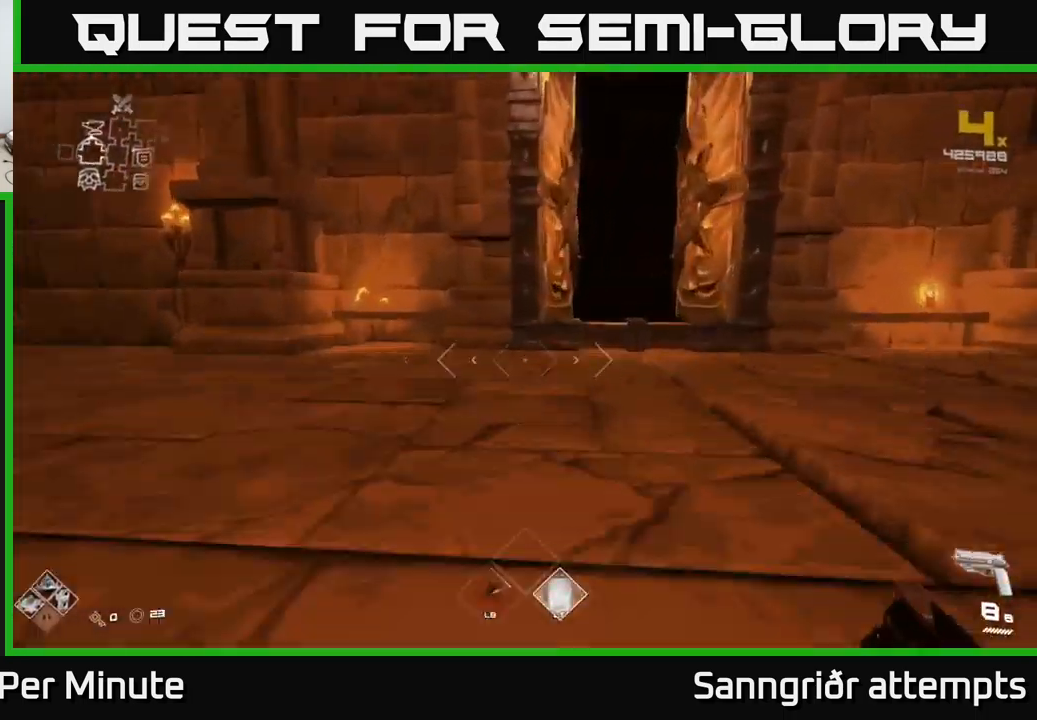
{"buttons": ["L1"], "left_stick": "up", "right_stick": "center", "events": [[50, "left_stick", "up-right"], [100, "right_stick", "center"], [150, "left_stick", "up"]]}
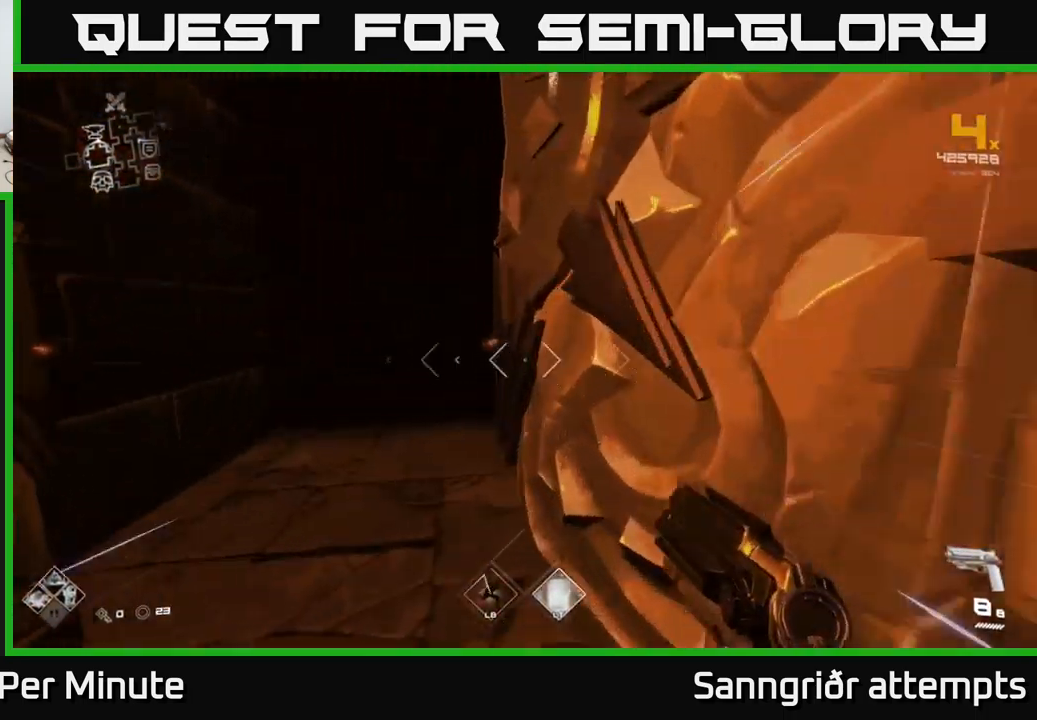
{"buttons": ["L1"], "left_stick": "up", "right_stick": "center", "events": []}
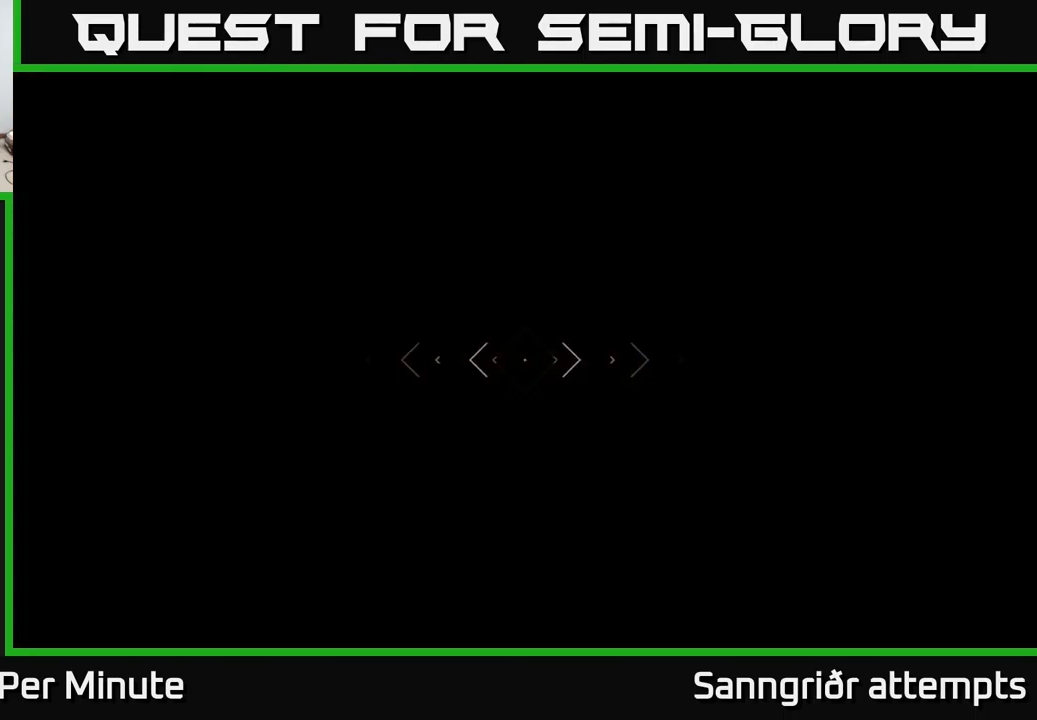
{"buttons": ["L1"], "left_stick": "up", "right_stick": "center", "events": [[366, "right_stick", "left"], [450, "right_stick", "center"]]}
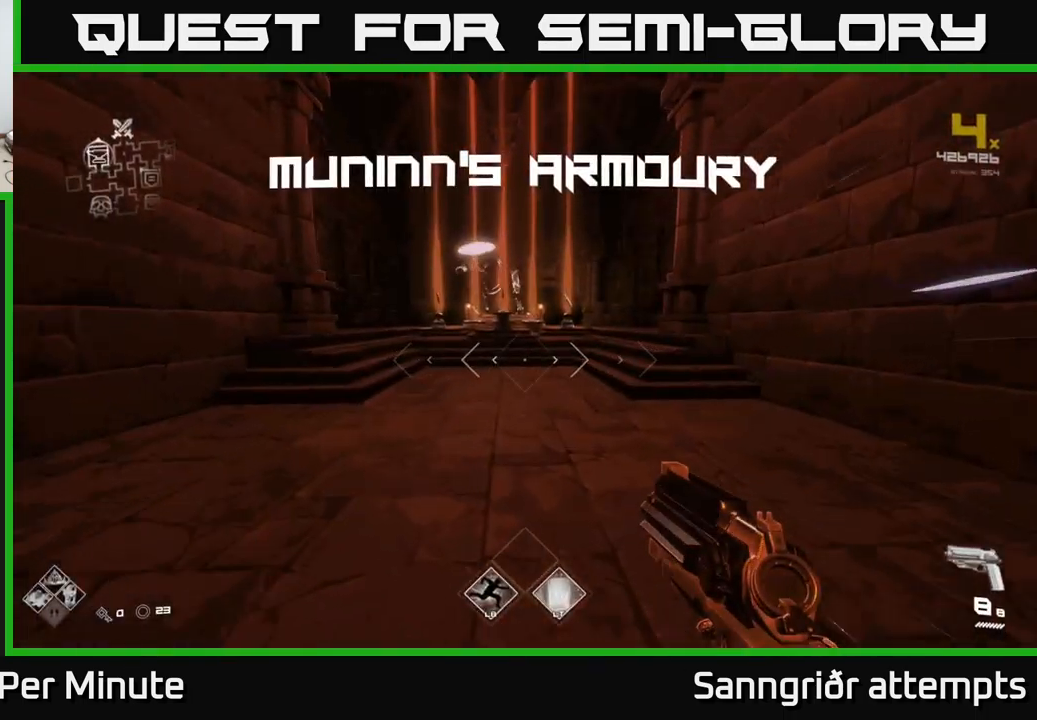
{"buttons": ["L1"], "left_stick": "up", "right_stick": "center", "events": [[266, "left_stick", "up-right"], [433, "left_stick", "up"]]}